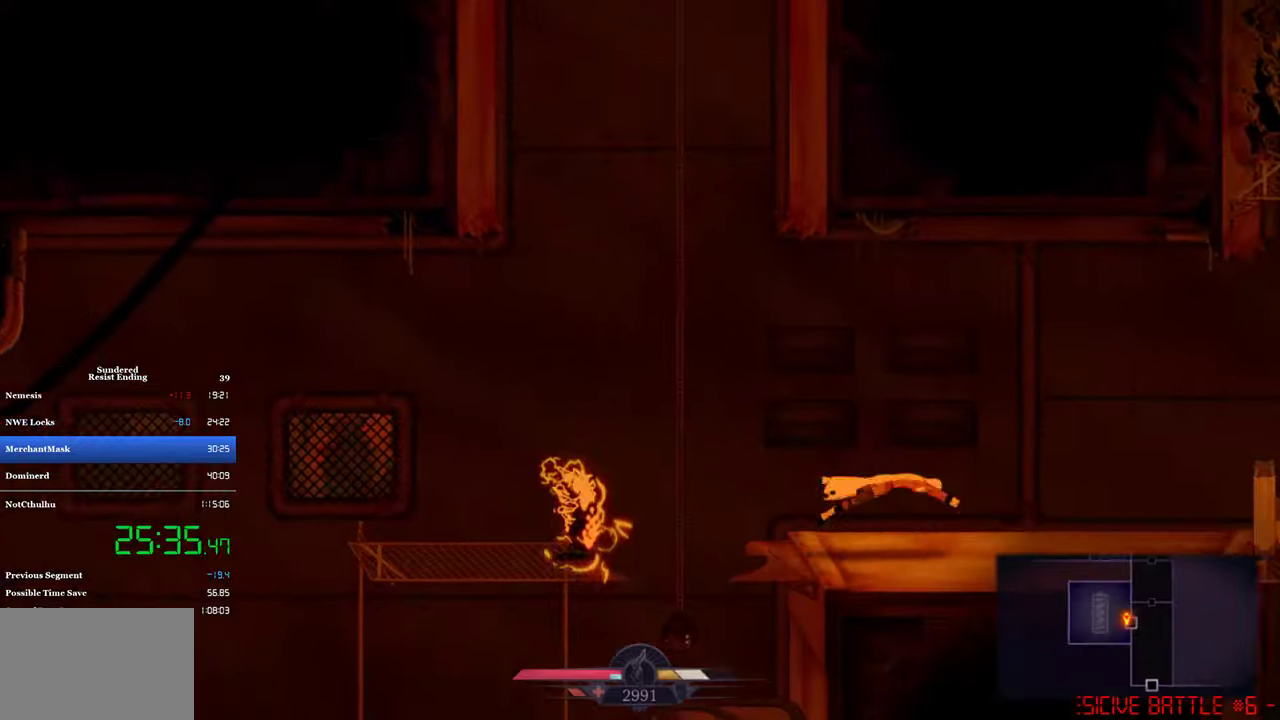
Gameplay with a controller (PlayStation layout); each line is a JSON object with the inputs held at the frame after it. "events" lists button and stick changes between this image and that frame as [ms after this image, input, new state], when the widget could be followed in between. Not read: R3 right_stick.
{"buttons": ["CROSS", "DPAD_RIGHT"], "left_stick": "center", "events": [[33, "CIRCLE", "up"], [433, "CROSS", "down"]]}
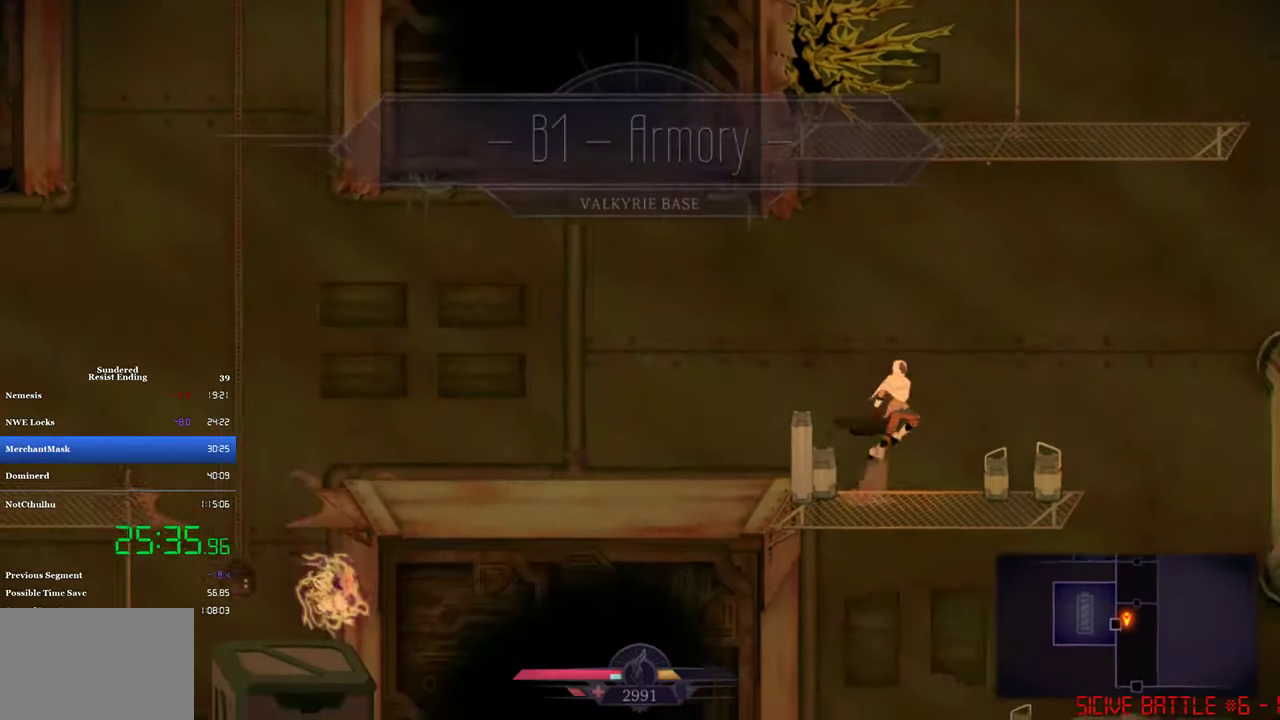
{"buttons": ["DPAD_RIGHT"], "left_stick": "center", "events": [[200, "CROSS", "up"], [400, "CROSS", "down"], [500, "CROSS", "up"]]}
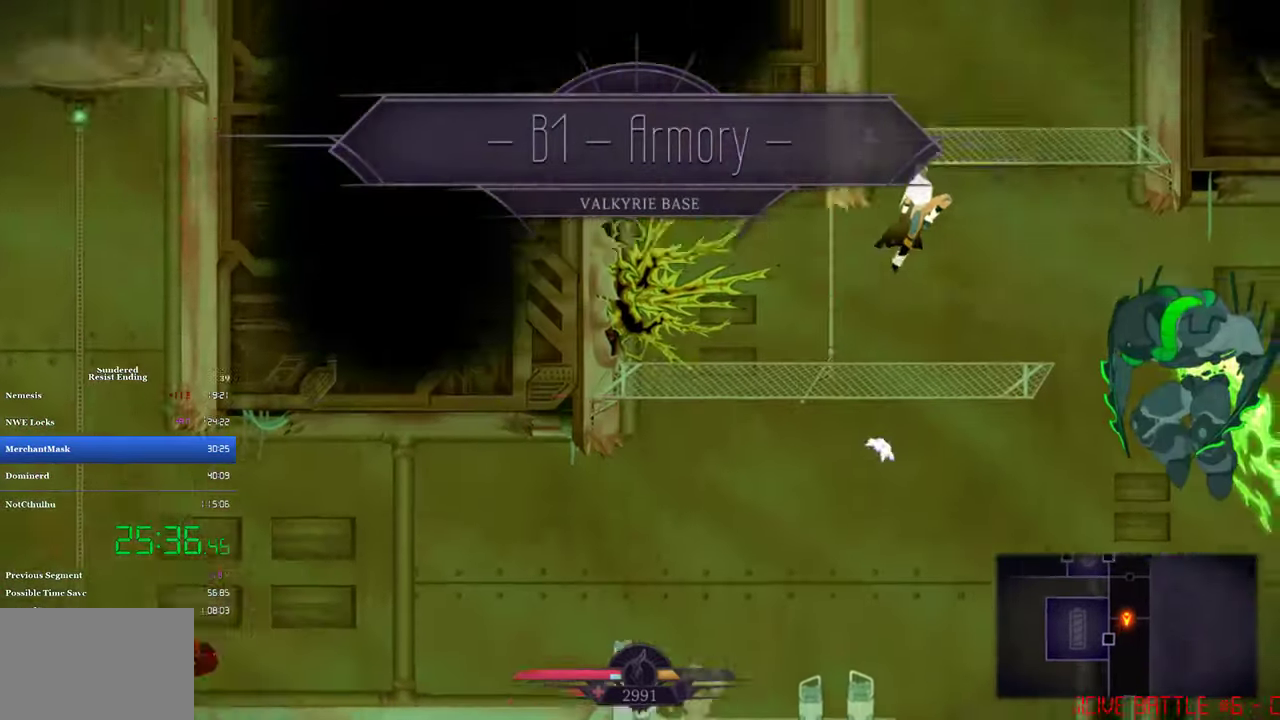
{"buttons": [], "left_stick": "center", "events": [[366, "DPAD_RIGHT", "up"]]}
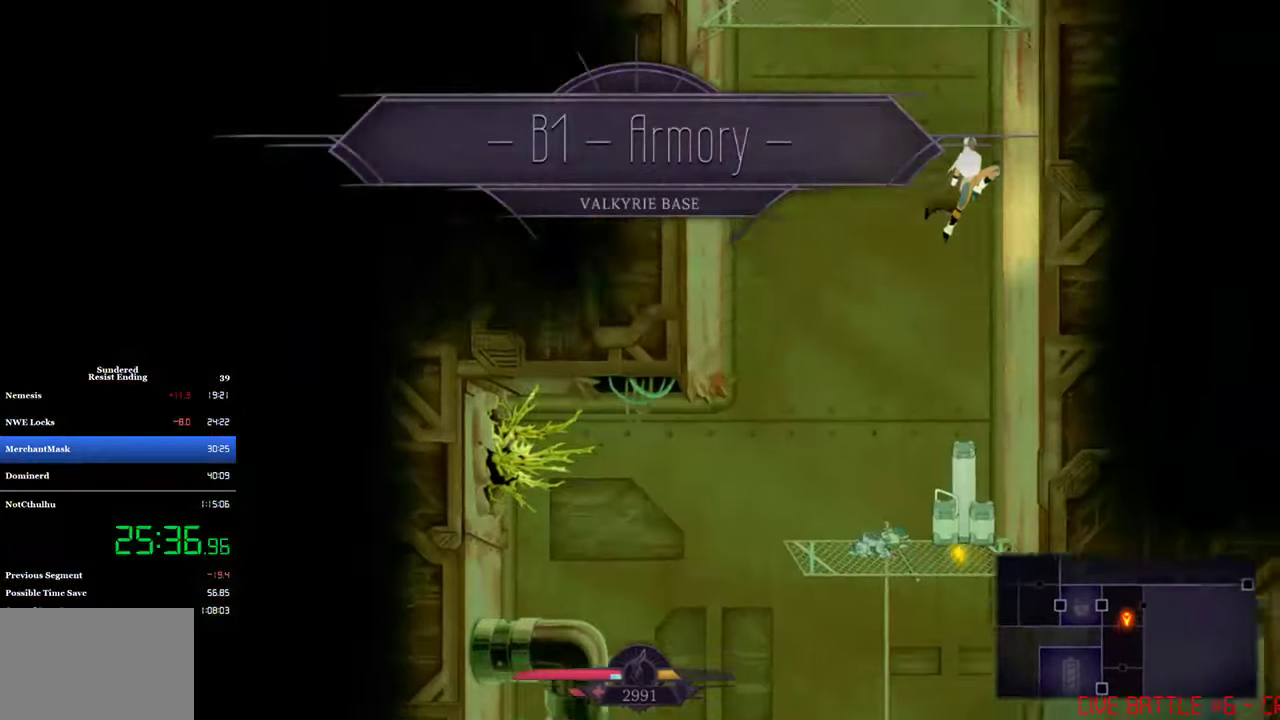
{"buttons": ["DPAD_RIGHT"], "left_stick": "center", "events": [[100, "DPAD_RIGHT", "down"], [200, "CIRCLE", "down"], [266, "CIRCLE", "up"]]}
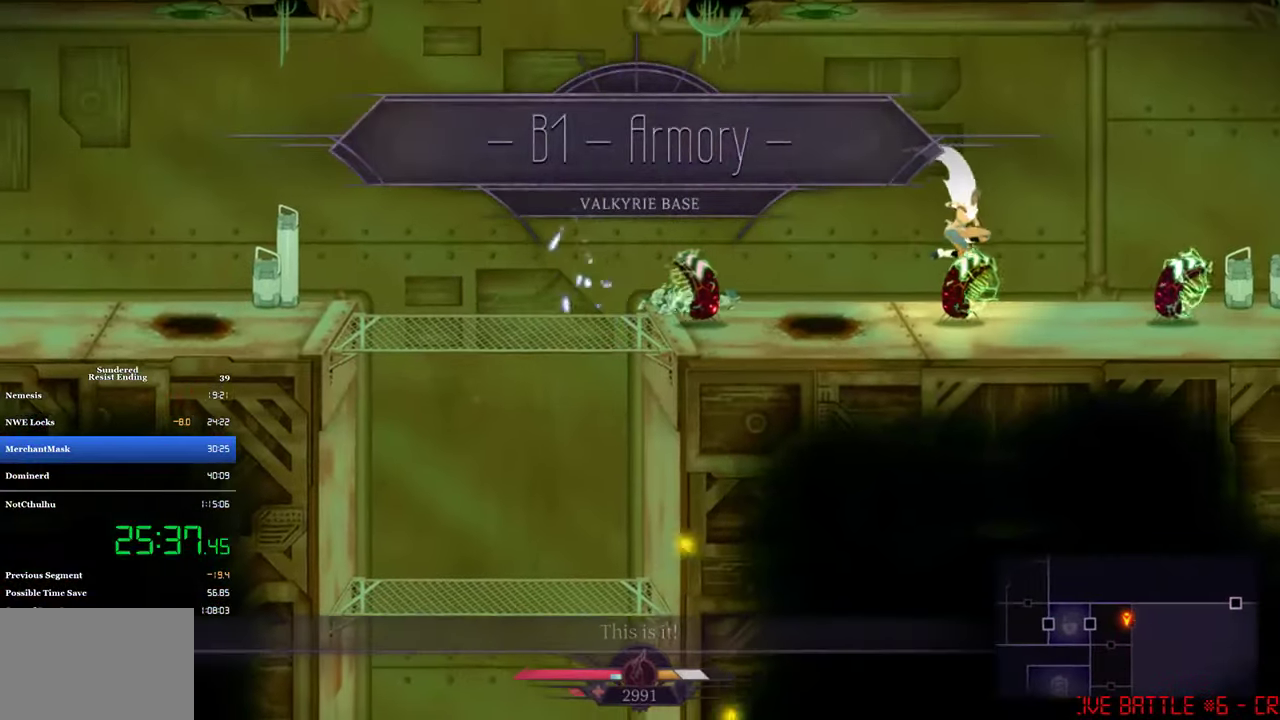
{"buttons": ["DPAD_RIGHT"], "left_stick": "center", "events": [[266, "CIRCLE", "down"], [366, "CIRCLE", "up"]]}
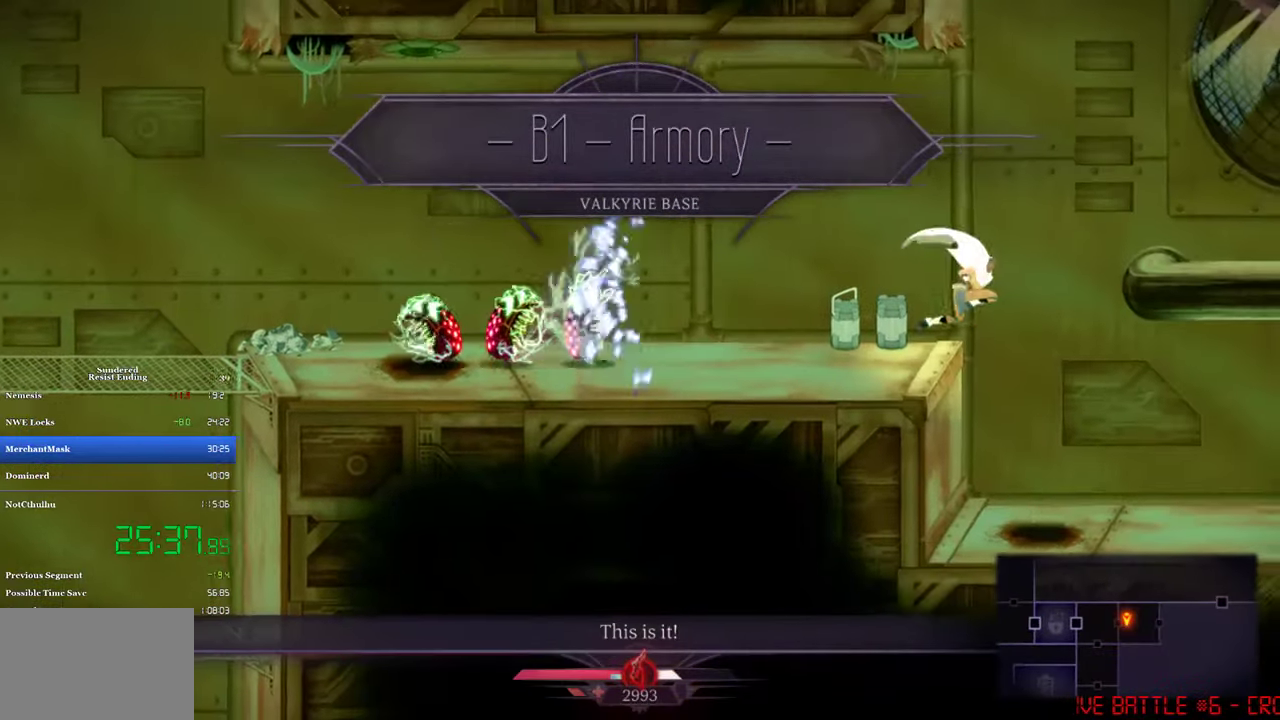
{"buttons": ["DPAD_RIGHT"], "left_stick": "center", "events": [[233, "CROSS", "down"], [333, "CROSS", "up"]]}
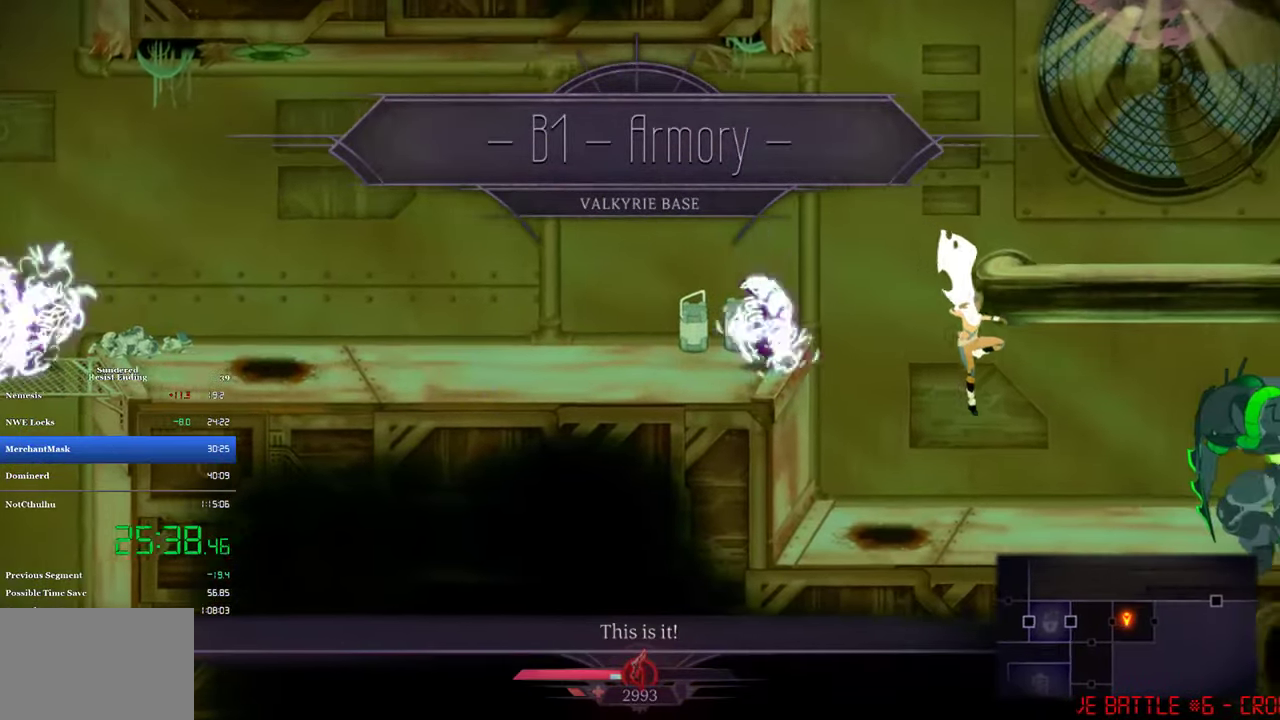
{"buttons": [], "left_stick": "center", "events": [[300, "DPAD_RIGHT", "up"], [333, "CROSS", "down"], [500, "CROSS", "up"]]}
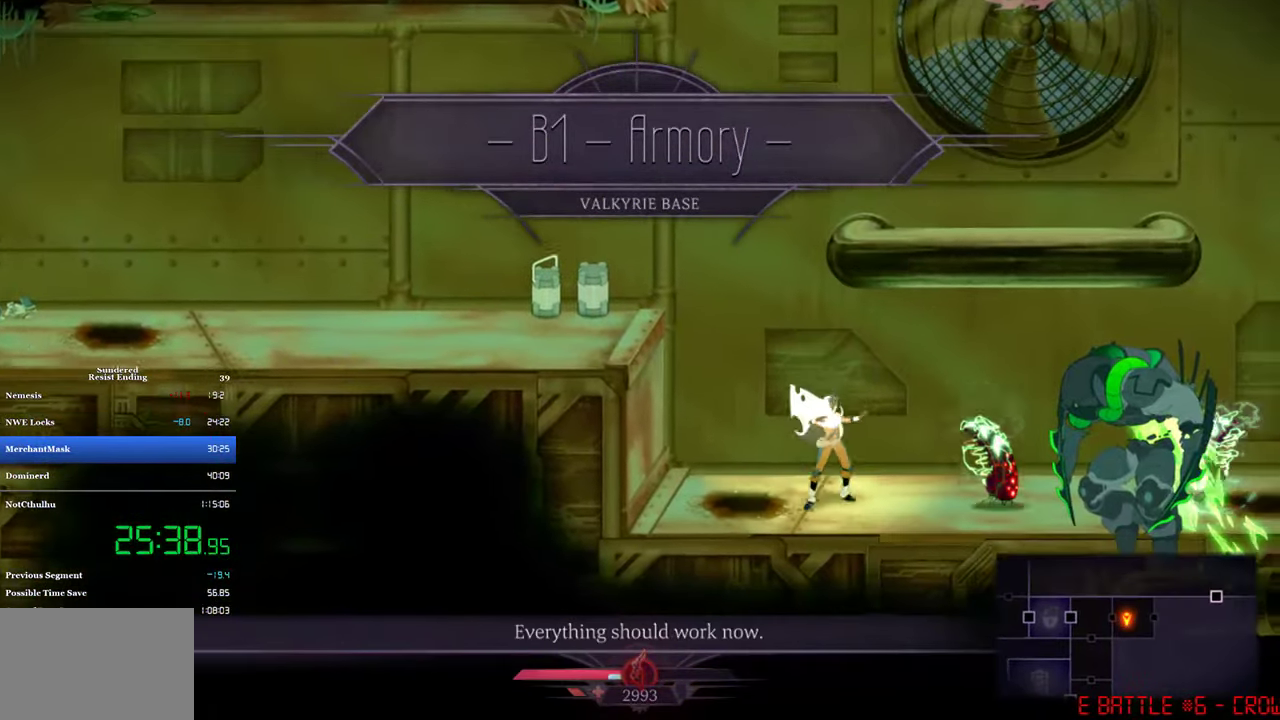
{"buttons": ["CROSS", "DPAD_RIGHT"], "left_stick": "center", "events": [[33, "DPAD_LEFT", "down"], [266, "CROSS", "down"], [266, "DPAD_LEFT", "up"], [400, "DPAD_RIGHT", "down"]]}
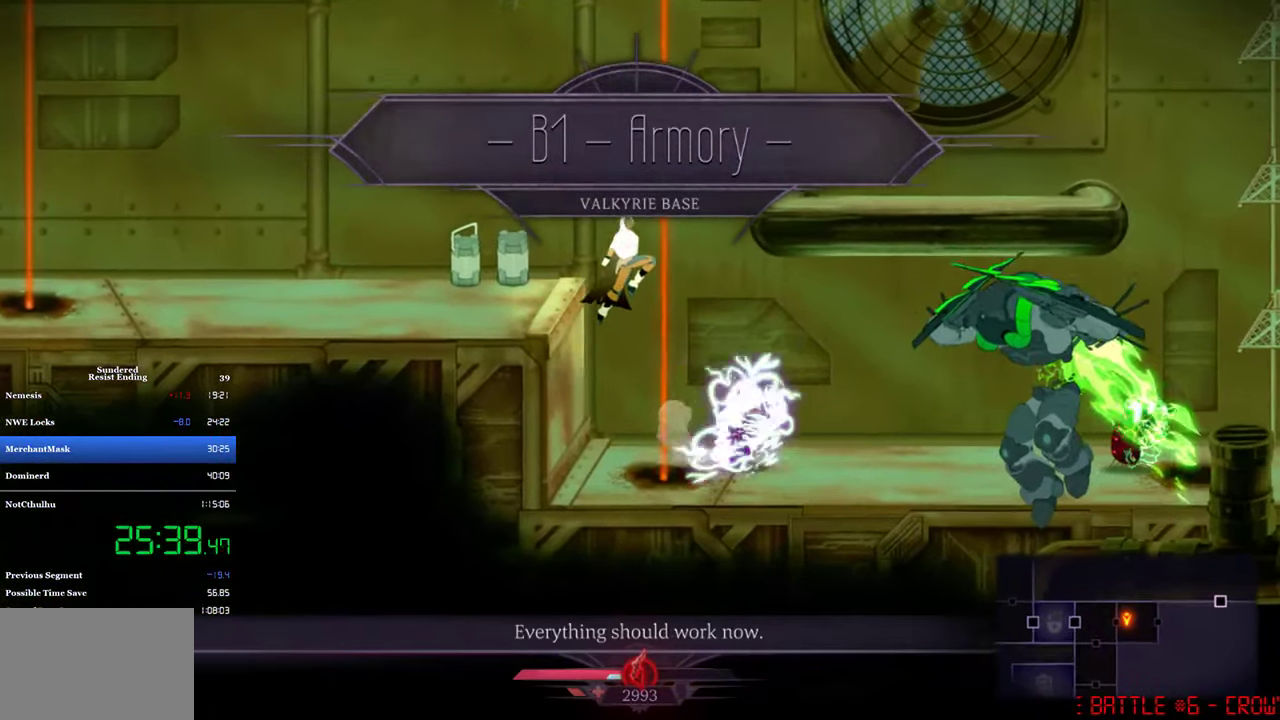
{"buttons": ["DPAD_RIGHT"], "left_stick": "center", "events": [[433, "CROSS", "up"]]}
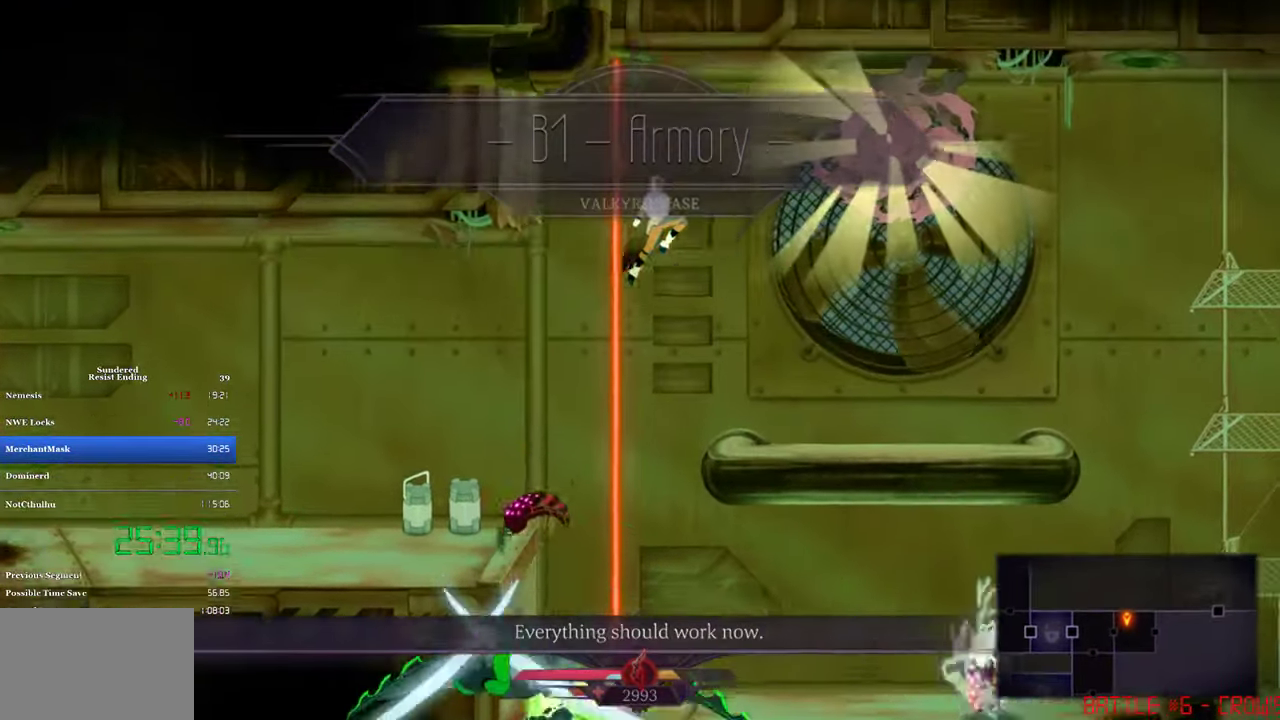
{"buttons": ["SQUARE"], "left_stick": "center", "events": [[33, "SQUARE", "down"], [100, "DPAD_RIGHT", "up"], [100, "SQUARE", "up"], [166, "SQUARE", "down"], [200, "SQUARE", "up"], [266, "SQUARE", "down"], [300, "SQUARE", "up"], [400, "SQUARE", "down"], [433, "SQUARE", "up"], [500, "SQUARE", "down"]]}
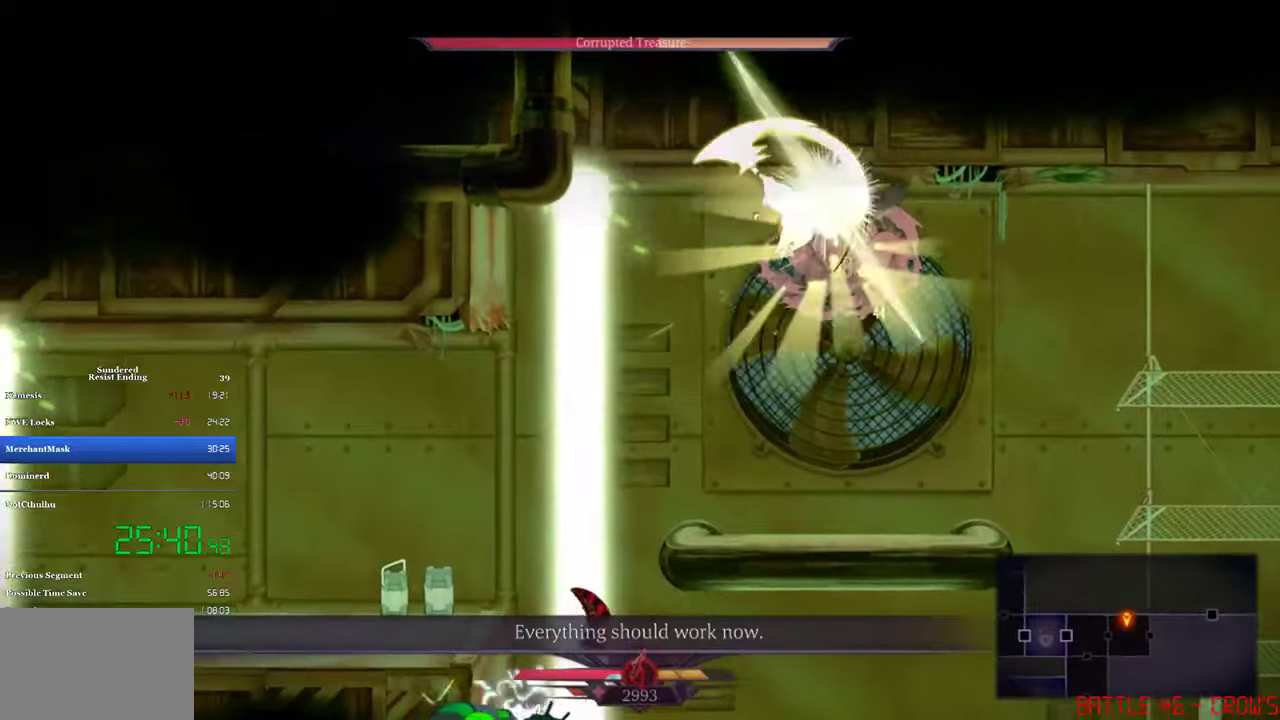
{"buttons": ["SQUARE"], "left_stick": "center", "events": [[33, "SQUARE", "up"], [133, "SQUARE", "down"], [167, "SQUARE", "up"], [233, "SQUARE", "down"], [300, "SQUARE", "up"], [367, "SQUARE", "down"], [400, "SQUARE", "up"], [467, "SQUARE", "down"]]}
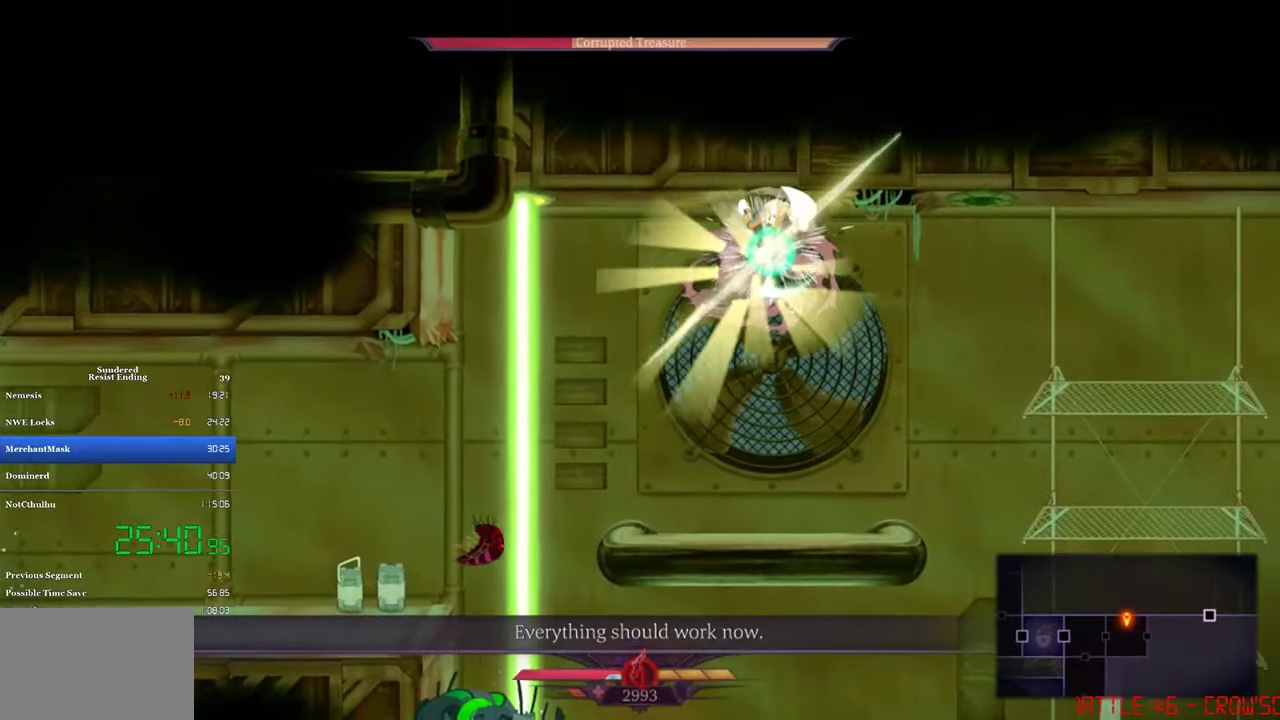
{"buttons": ["DPAD_DOWN"], "left_stick": "center", "events": [[33, "SQUARE", "up"], [267, "DPAD_DOWN", "down"], [333, "SQUARE", "down"], [400, "SQUARE", "up"]]}
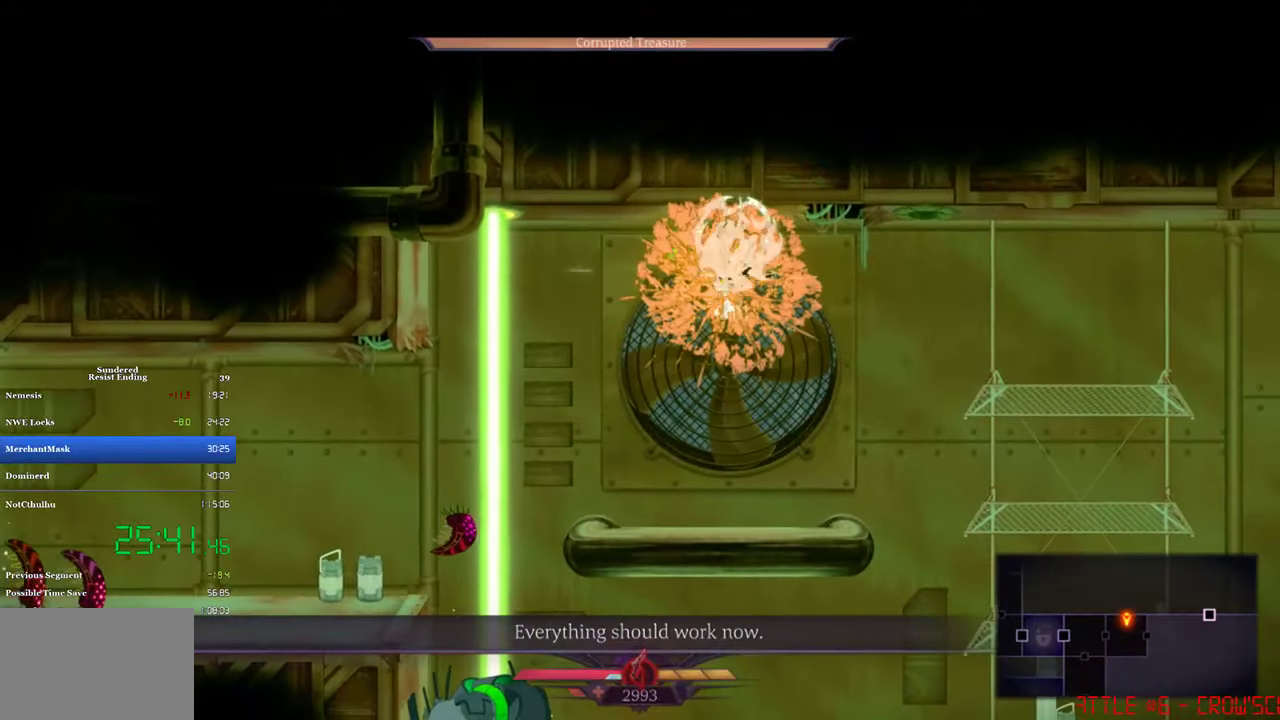
{"buttons": ["DPAD_LEFT"], "left_stick": "center", "events": [[33, "DPAD_DOWN", "up"], [500, "DPAD_LEFT", "down"]]}
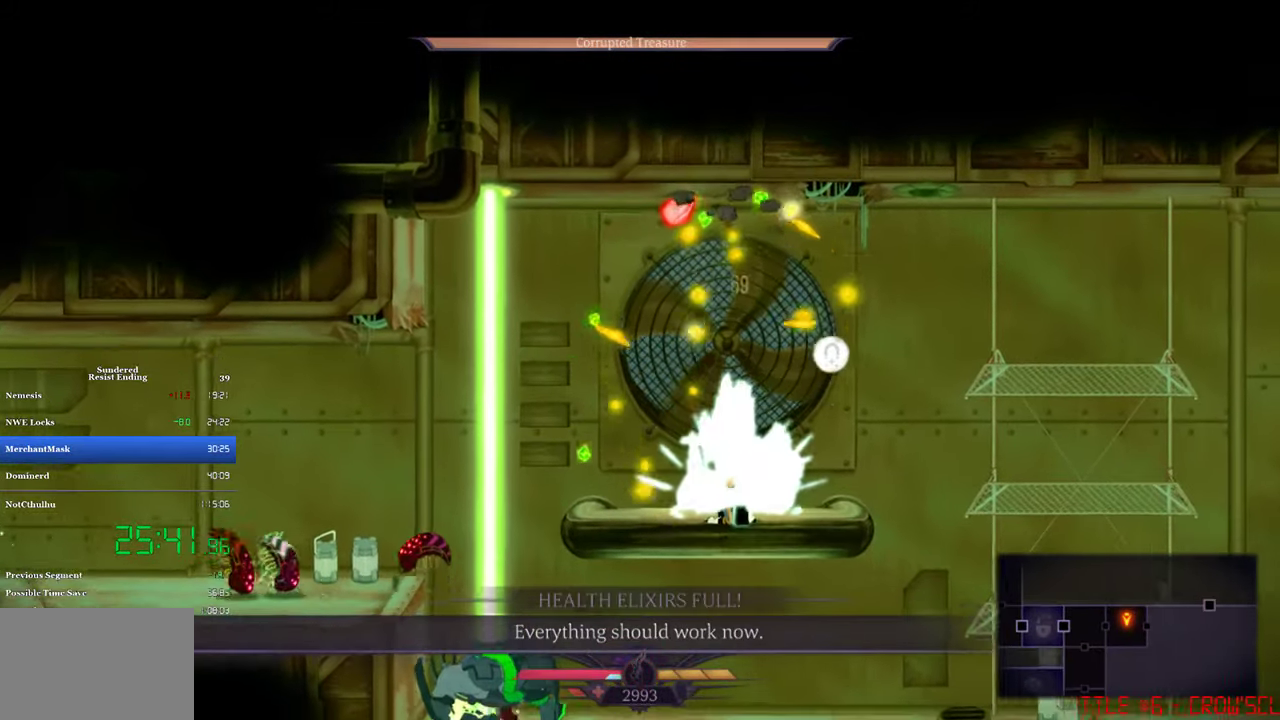
{"buttons": ["DPAD_RIGHT"], "left_stick": "center", "events": [[467, "DPAD_LEFT", "up"], [500, "DPAD_RIGHT", "down"]]}
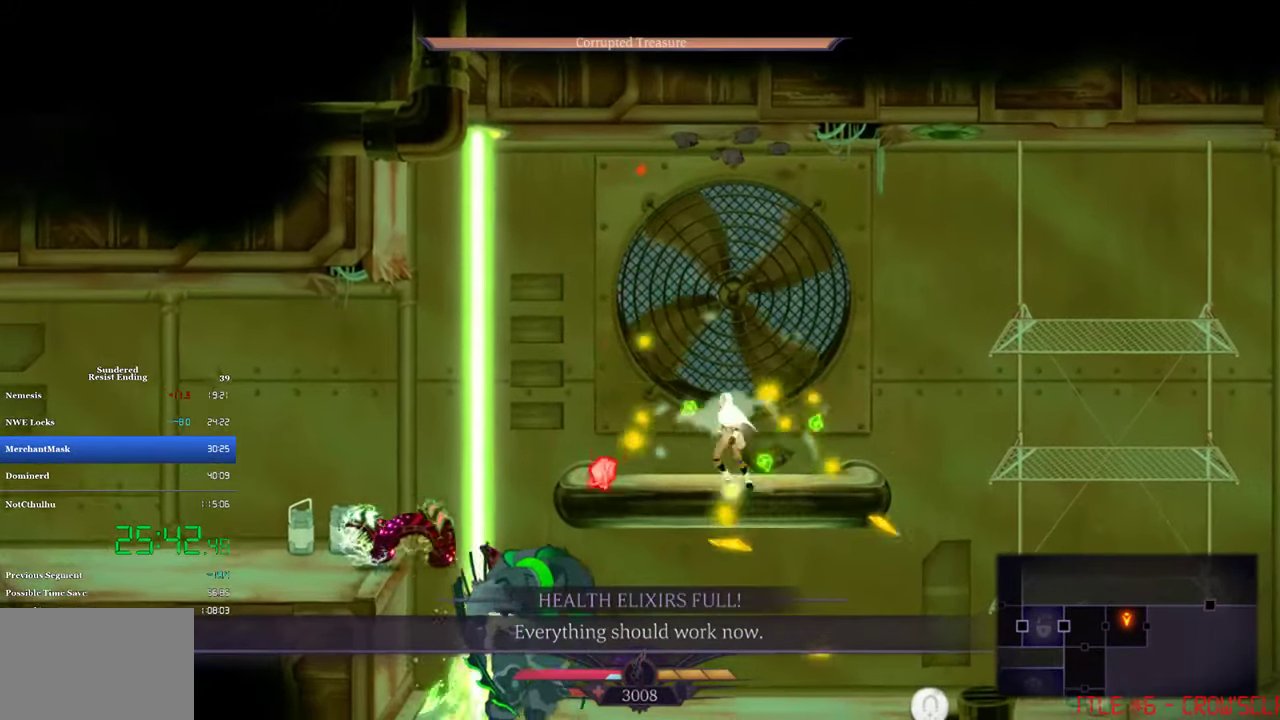
{"buttons": ["DPAD_DOWN"], "left_stick": "center", "events": [[467, "DPAD_DOWN", "down"], [500, "DPAD_RIGHT", "up"]]}
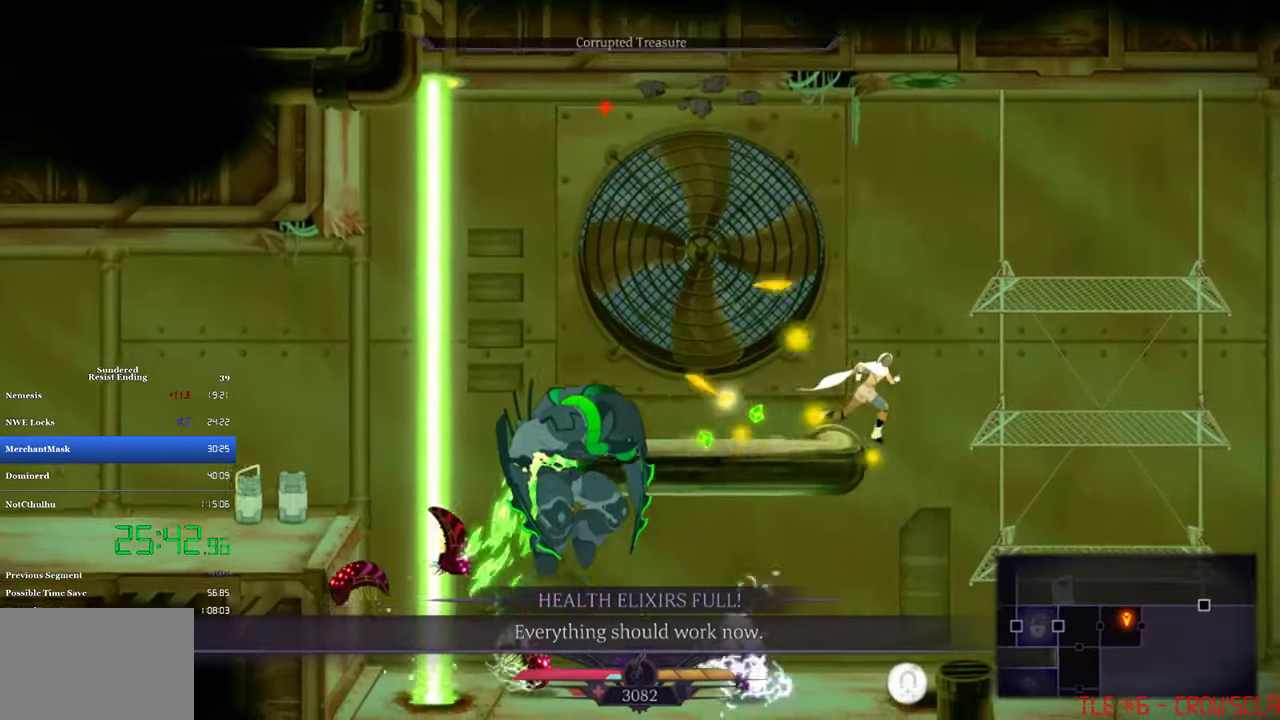
{"buttons": ["DPAD_DOWN"], "left_stick": "center", "events": [[167, "DPAD_LEFT", "down"], [267, "DPAD_LEFT", "up"]]}
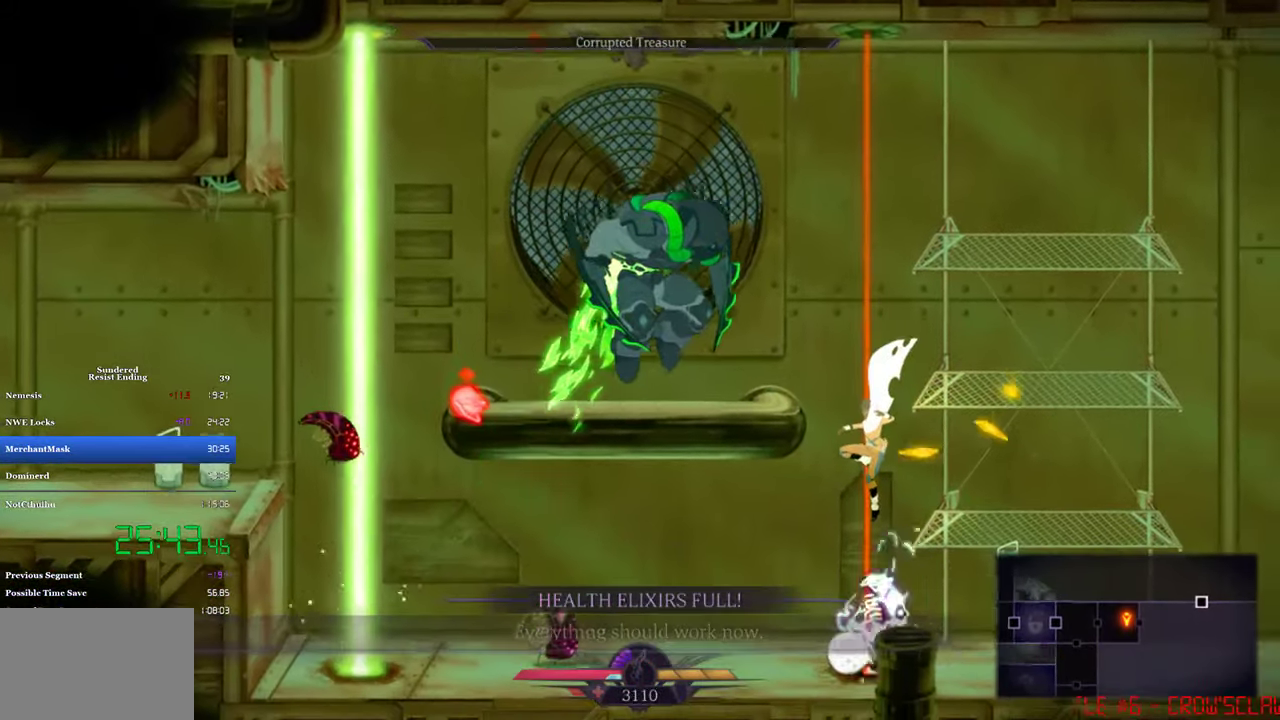
{"buttons": ["CIRCLE", "DPAD_RIGHT"], "left_stick": "center", "events": [[133, "DPAD_DOWN", "up"], [133, "DPAD_RIGHT", "down"], [367, "CIRCLE", "down"]]}
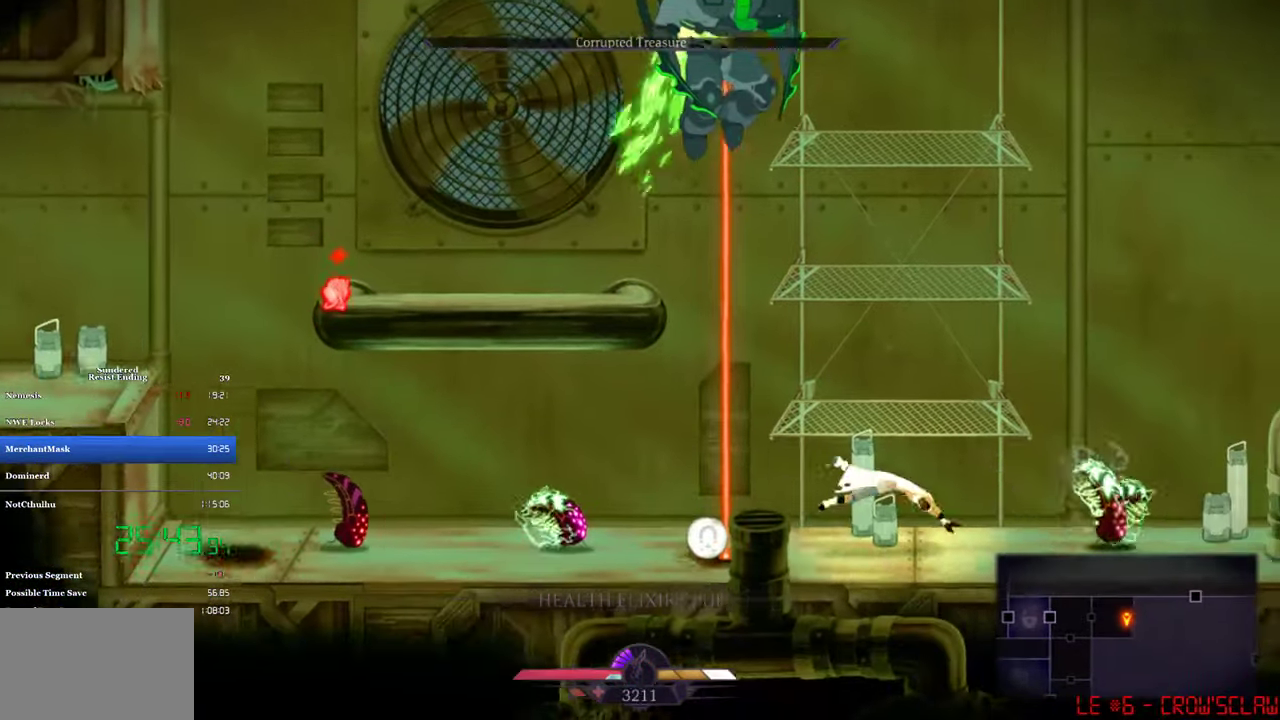
{"buttons": ["DPAD_LEFT"], "left_stick": "center", "events": [[33, "CIRCLE", "up"], [200, "DPAD_RIGHT", "up"], [300, "DPAD_RIGHT", "down"], [400, "DPAD_RIGHT", "up"], [433, "DPAD_LEFT", "down"]]}
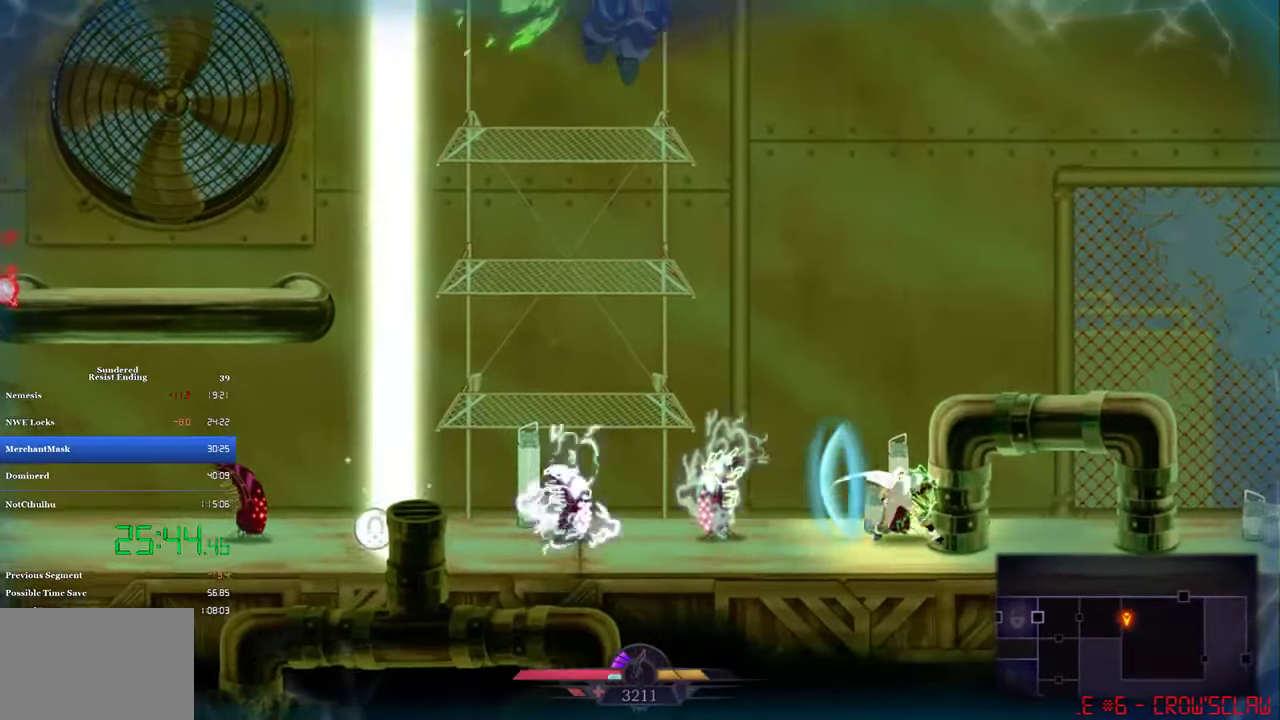
{"buttons": ["DPAD_LEFT"], "left_stick": "center", "events": [[167, "CIRCLE", "down"], [333, "CIRCLE", "up"]]}
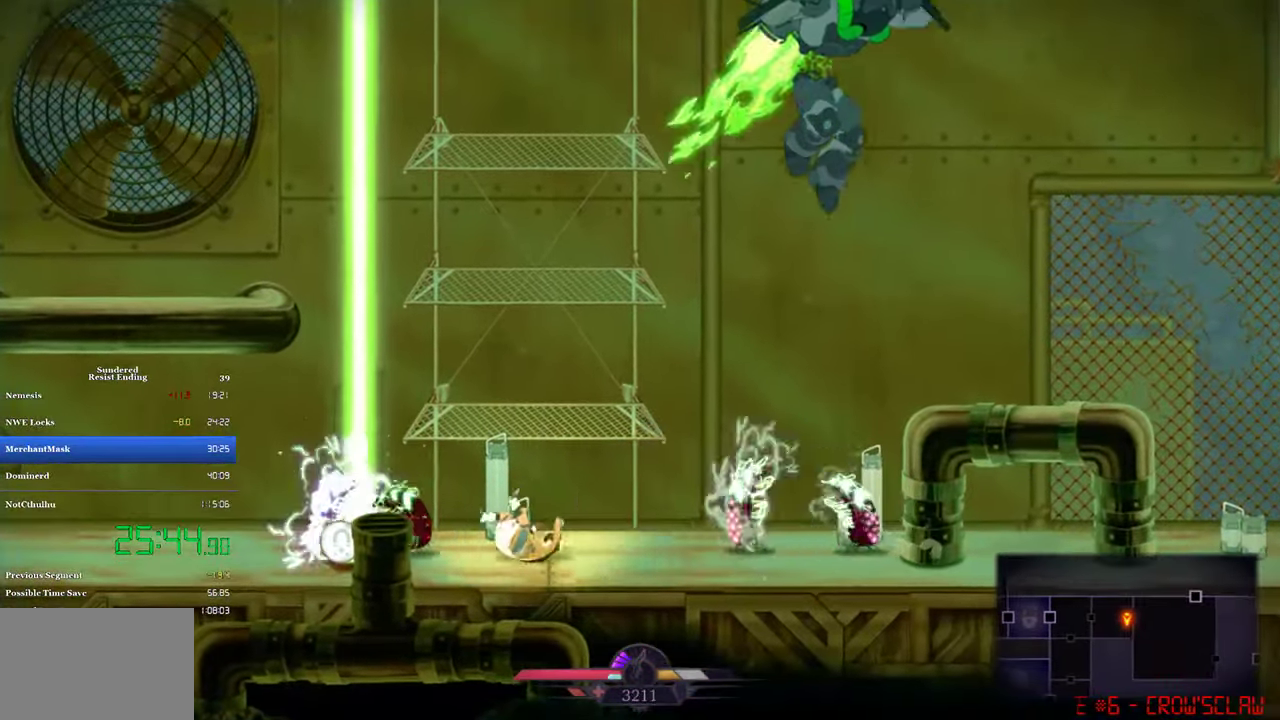
{"buttons": ["CIRCLE", "DPAD_RIGHT"], "left_stick": "center", "events": [[267, "DPAD_LEFT", "up"], [267, "DPAD_RIGHT", "down"], [467, "CIRCLE", "down"]]}
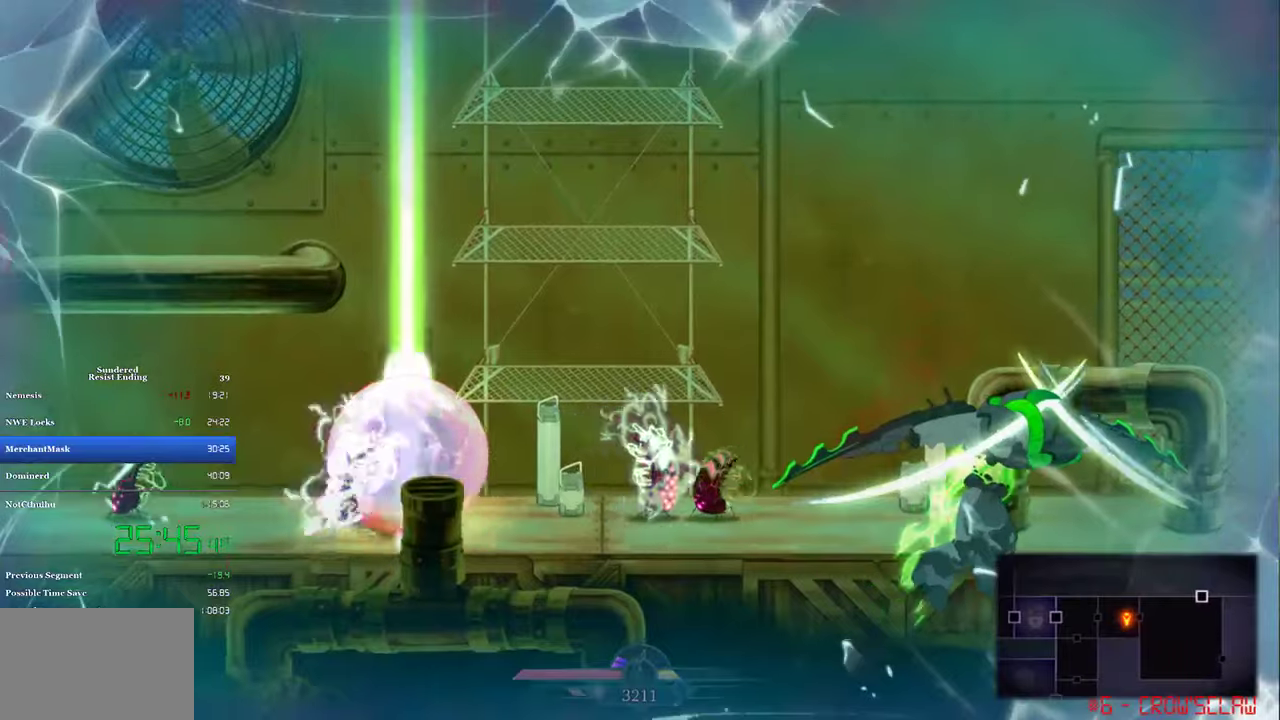
{"buttons": ["CROSS", "DPAD_RIGHT"], "left_stick": "center", "events": [[67, "CIRCLE", "up"], [500, "CROSS", "down"]]}
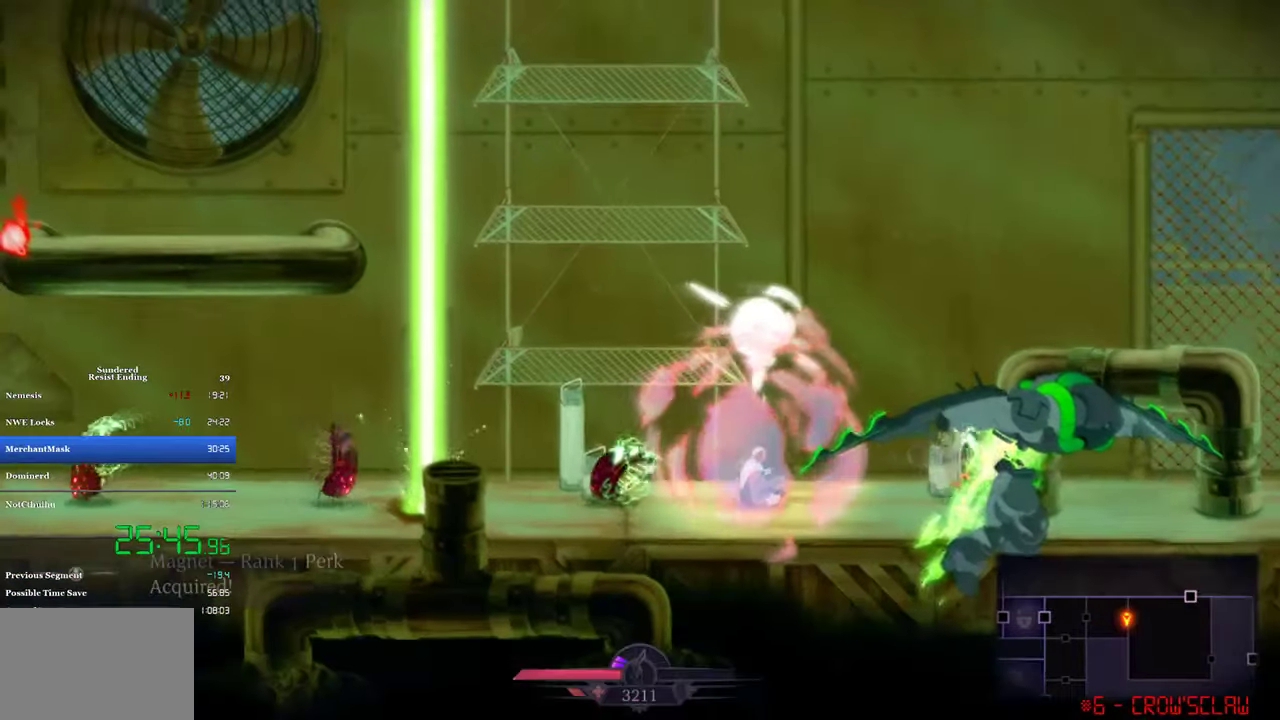
{"buttons": ["DPAD_RIGHT"], "left_stick": "center", "events": [[134, "CROSS", "up"]]}
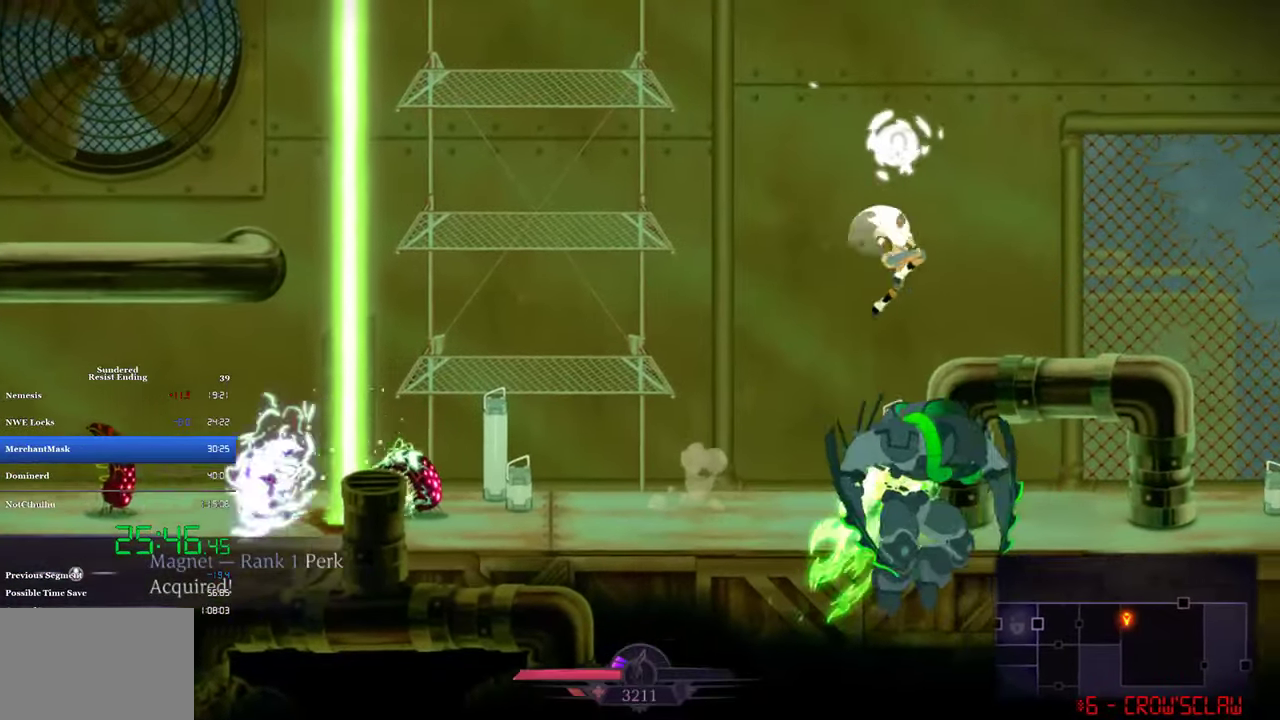
{"buttons": ["DPAD_RIGHT"], "left_stick": "center", "events": []}
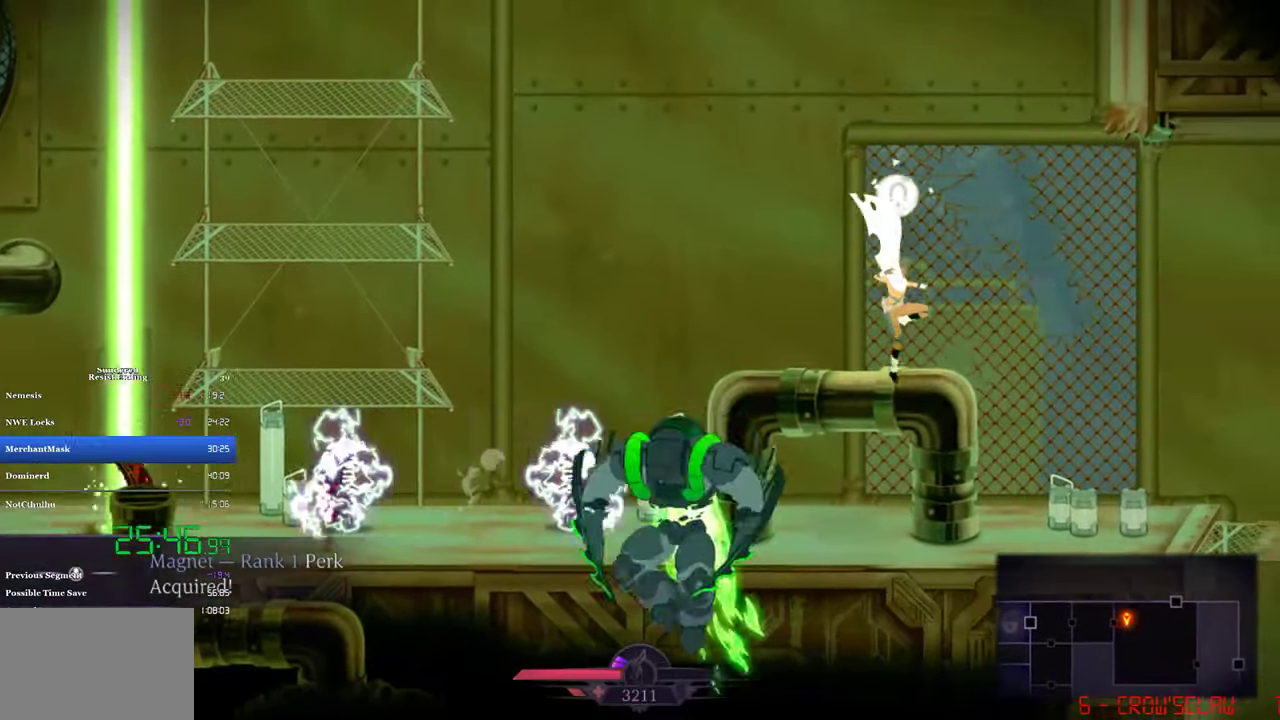
{"buttons": ["DPAD_RIGHT"], "left_stick": "center", "events": []}
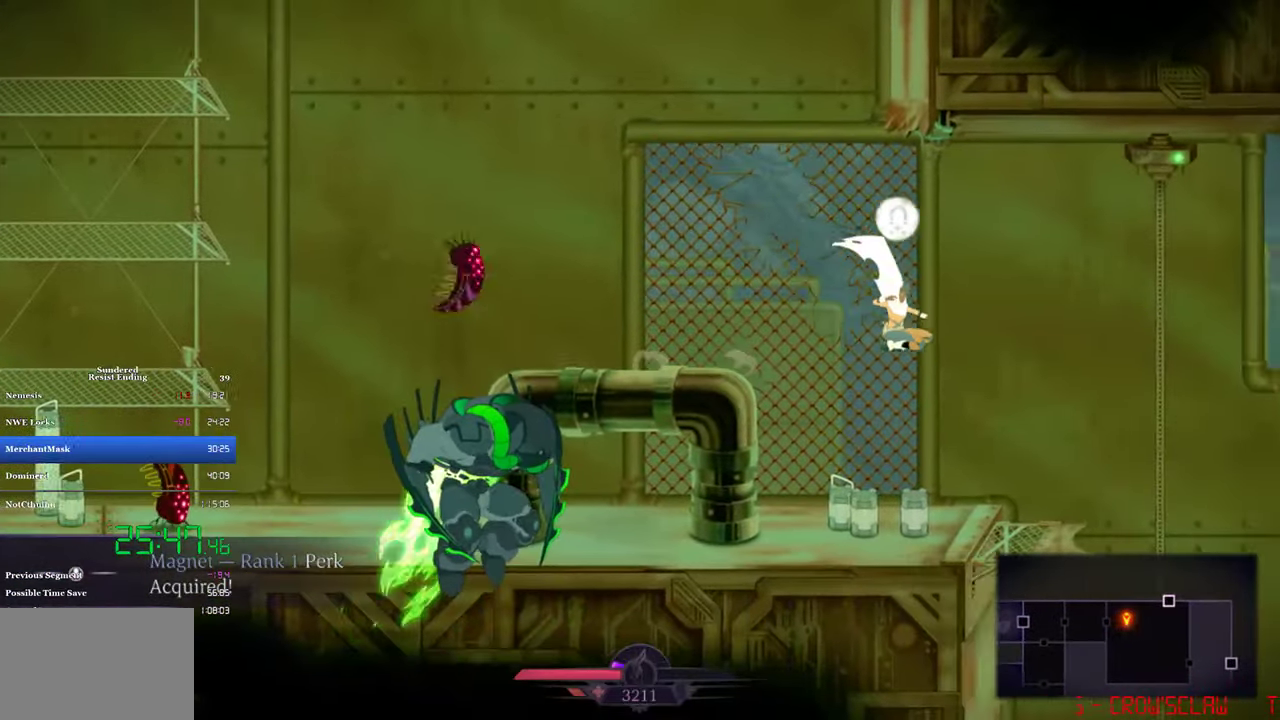
{"buttons": ["CROSS", "DPAD_RIGHT"], "left_stick": "center", "events": [[467, "CROSS", "down"]]}
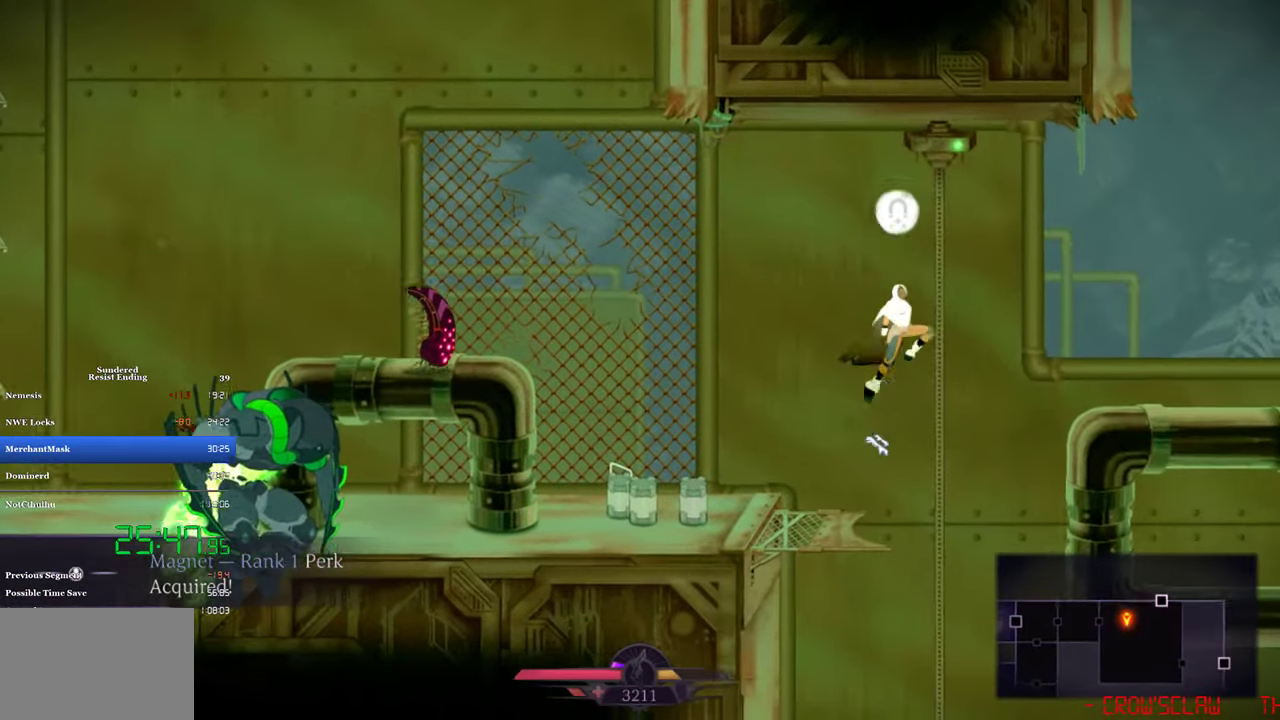
{"buttons": ["SQUARE", "DPAD_RIGHT"], "left_stick": "center", "events": [[67, "CROSS", "up"], [500, "SQUARE", "down"]]}
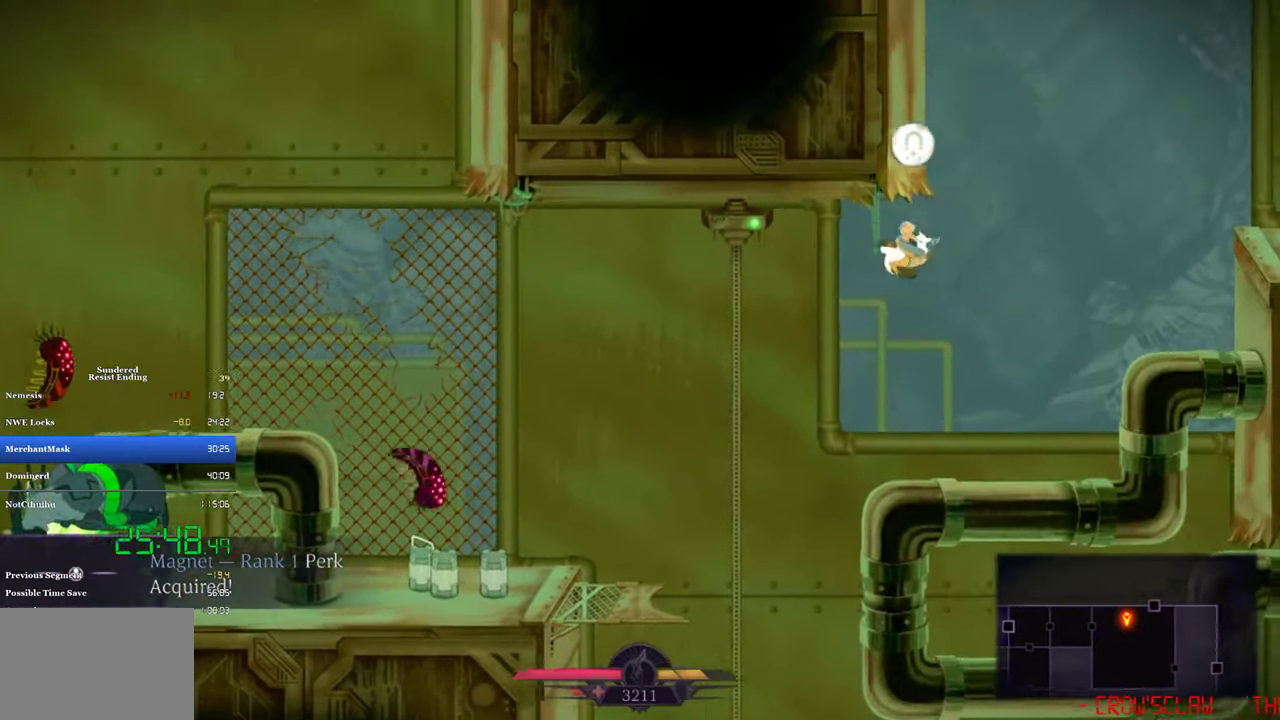
{"buttons": ["DPAD_RIGHT"], "left_stick": "center", "events": [[100, "SQUARE", "up"]]}
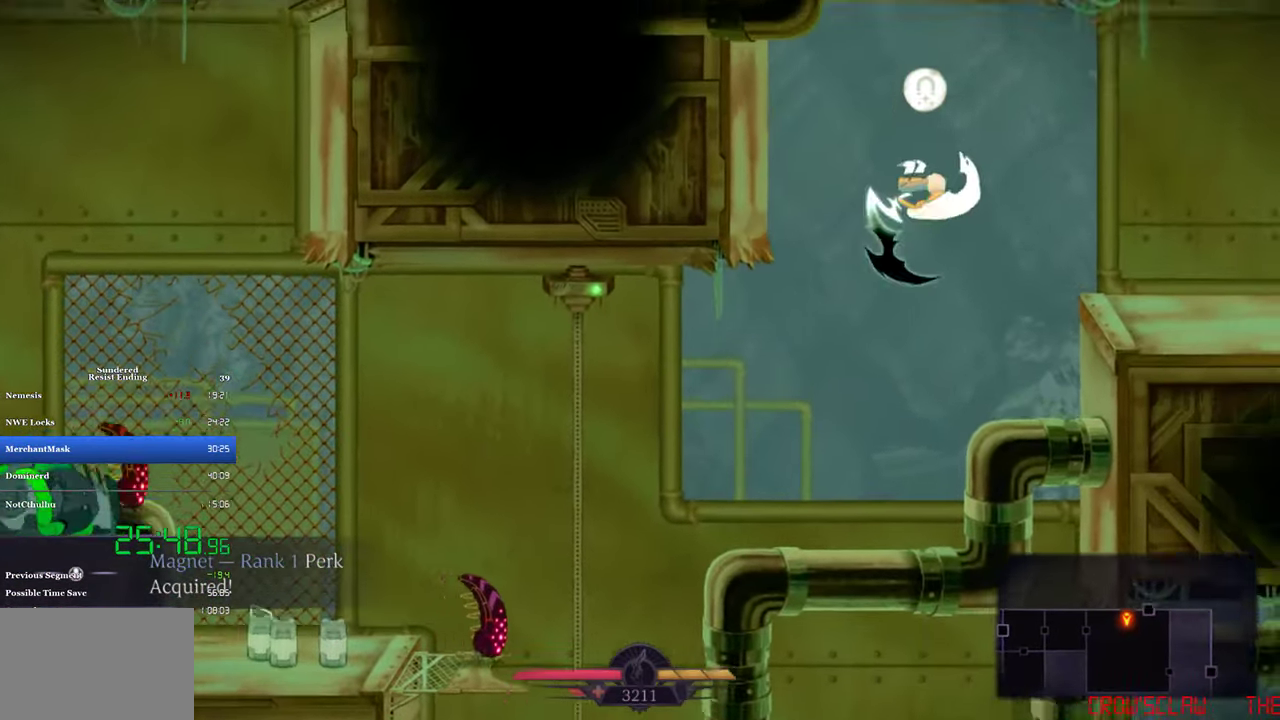
{"buttons": ["DPAD_RIGHT"], "left_stick": "center", "events": [[67, "CIRCLE", "down"], [167, "CIRCLE", "up"], [367, "CIRCLE", "down"], [434, "CIRCLE", "up"]]}
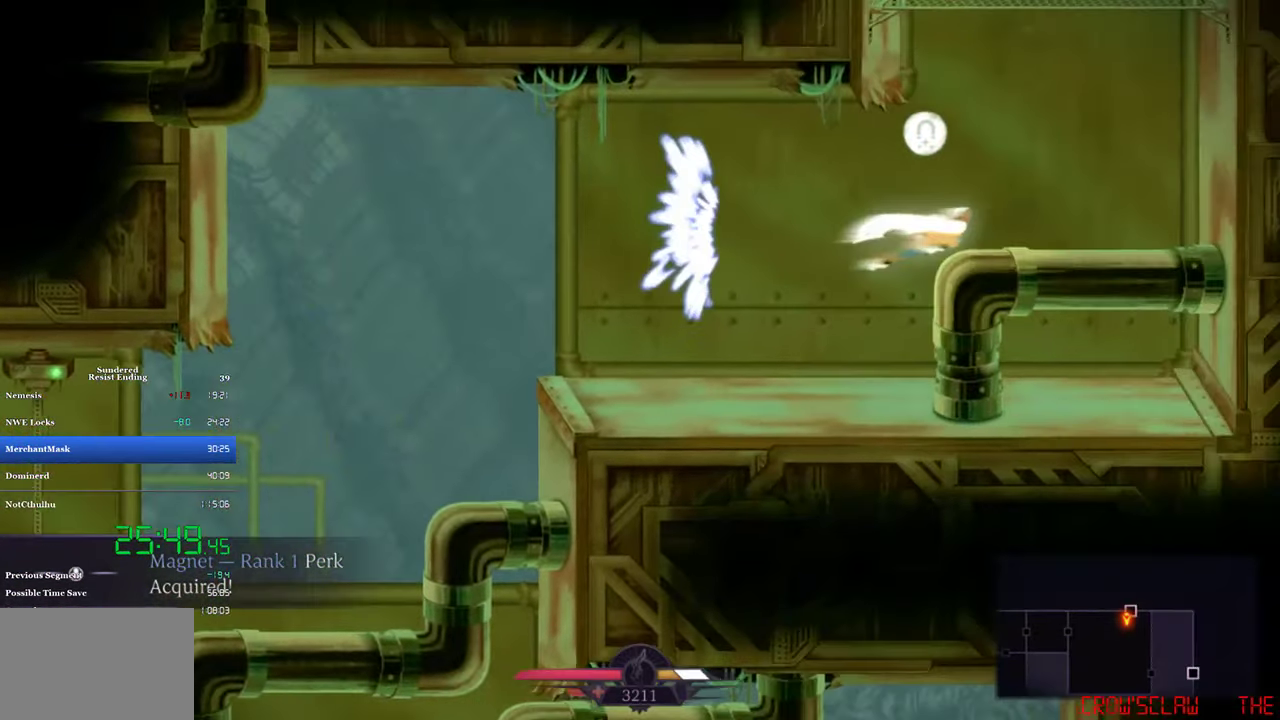
{"buttons": ["DPAD_RIGHT"], "left_stick": "center", "events": [[100, "CROSS", "down"], [367, "CROSS", "up"]]}